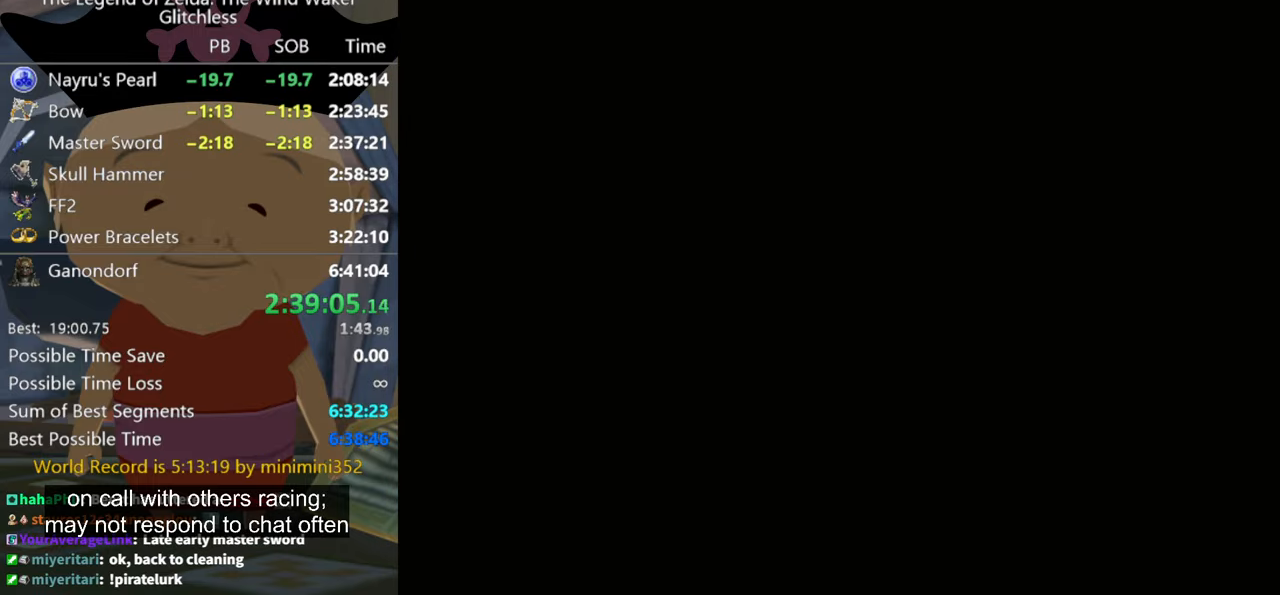
Gameplay with a controller (Nintendo layout); each line is a JSON object with the inputs held at the frame after it. "button_events" lists button changes between this image and that frame as [ms after this image, input, new state], when the widget could be followed in between (sticks are given only as held states). Not read: L2 L3 R3.
{"buttons": [], "left_stick": "center", "right_stick": "center", "button_events": []}
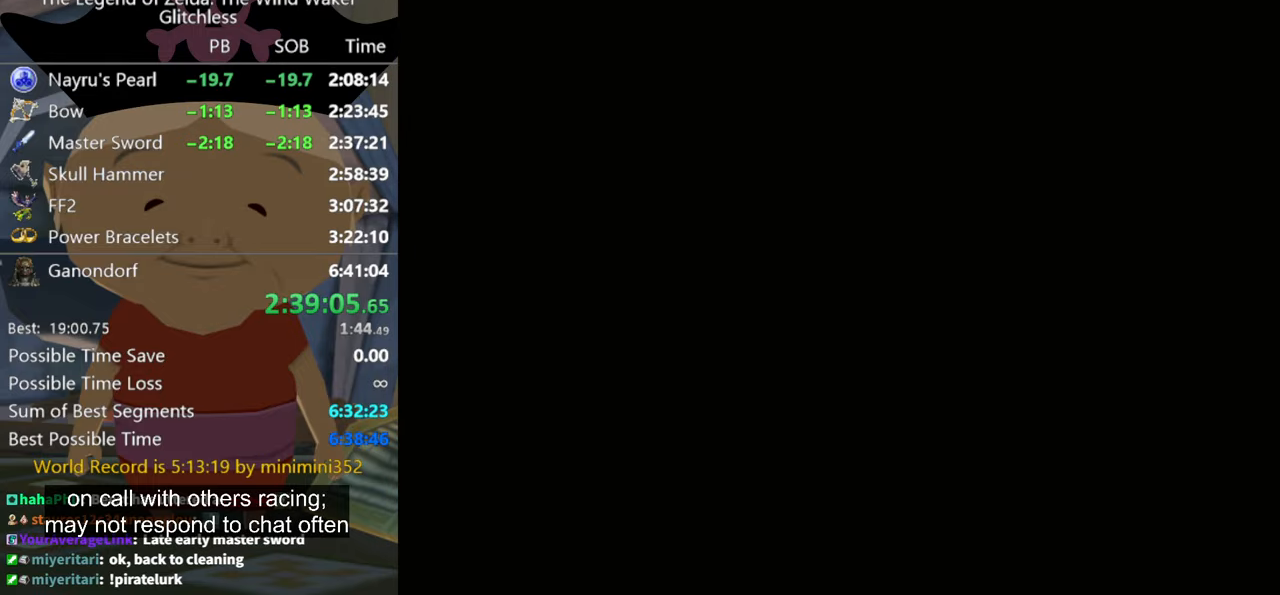
{"buttons": [], "left_stick": "center", "right_stick": "center", "button_events": []}
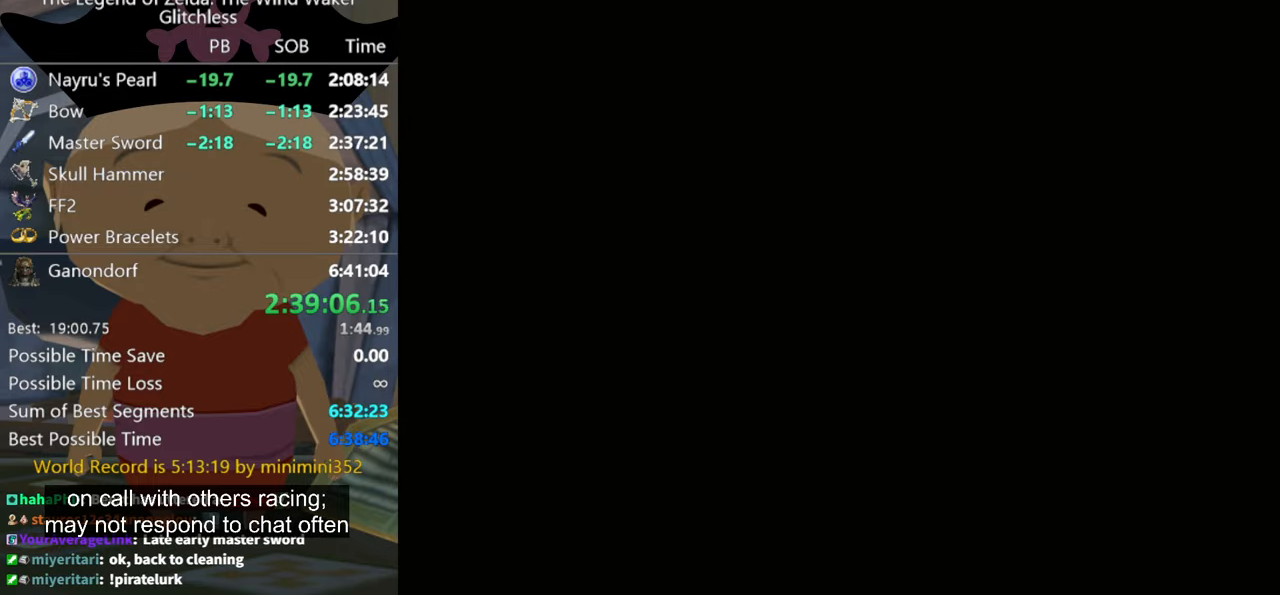
{"buttons": [], "left_stick": "center", "right_stick": "center", "button_events": []}
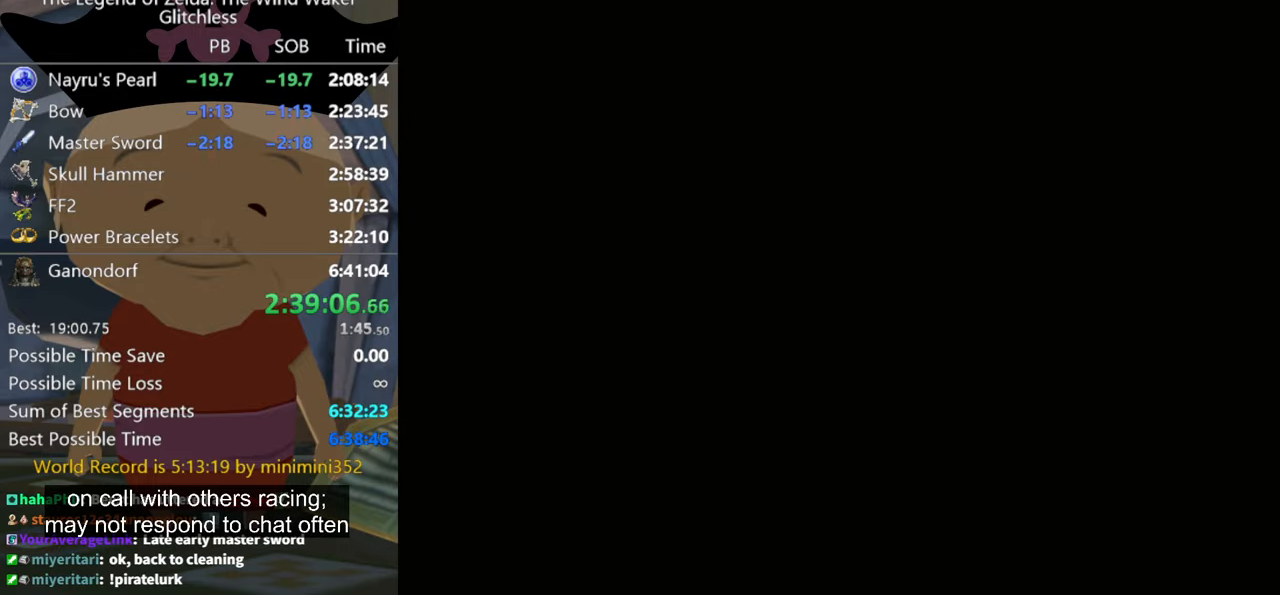
{"buttons": [], "left_stick": "center", "right_stick": "center", "button_events": []}
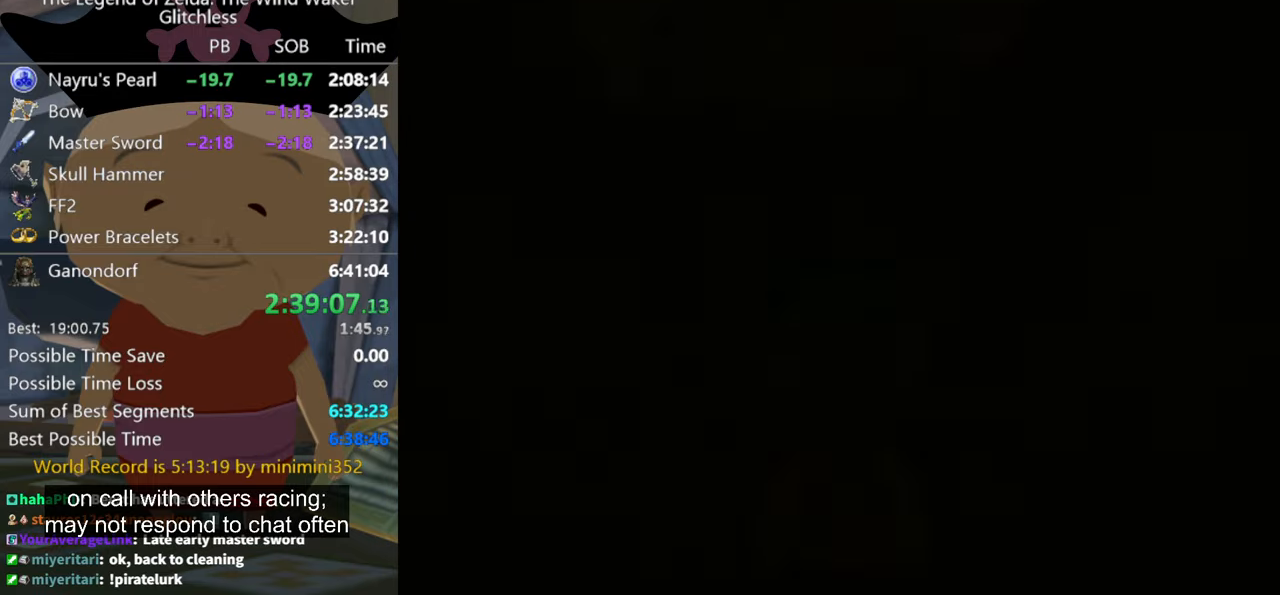
{"buttons": [], "left_stick": "center", "right_stick": "center", "button_events": []}
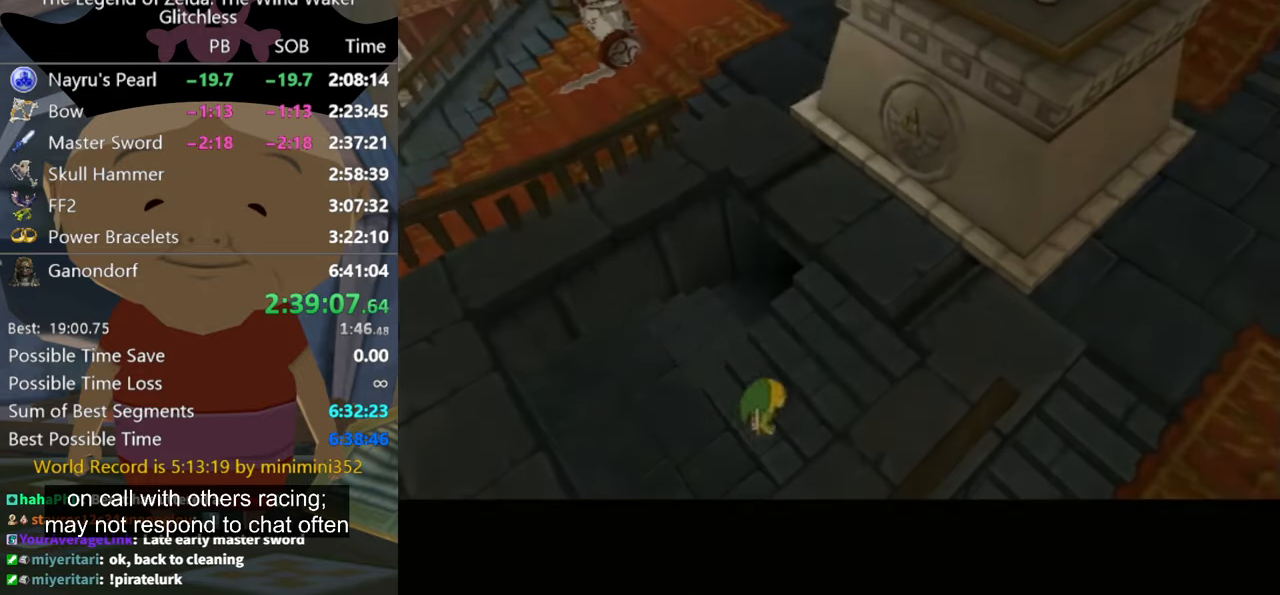
{"buttons": [], "left_stick": "center", "right_stick": "center", "button_events": []}
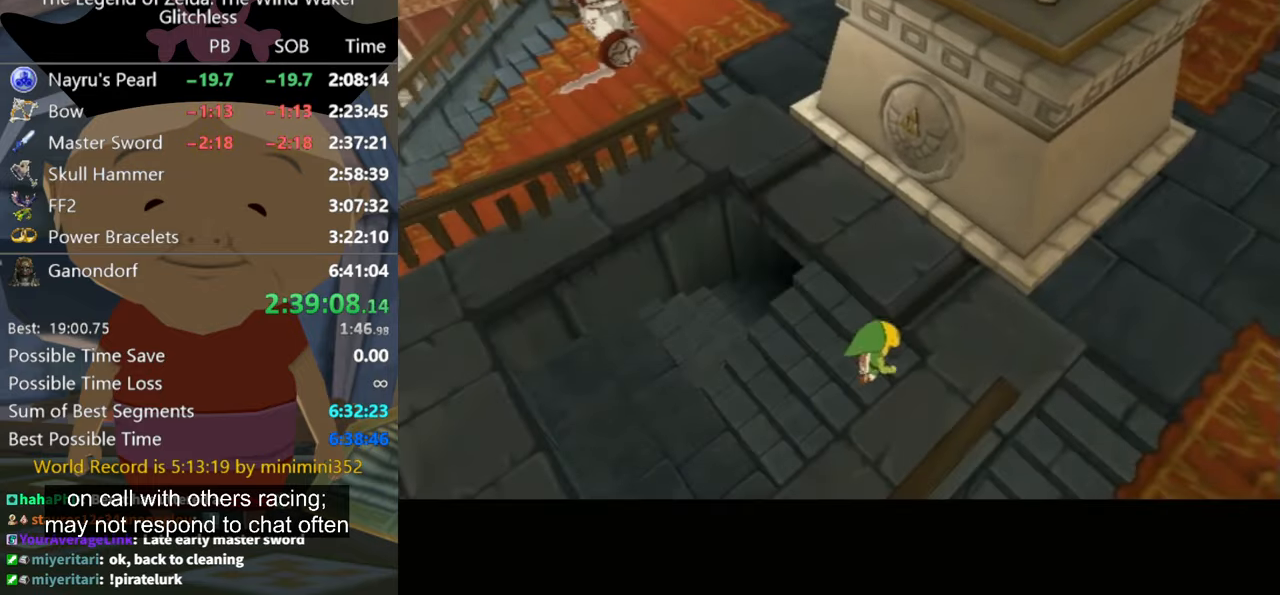
{"buttons": [], "left_stick": "up-right", "right_stick": "center", "button_events": []}
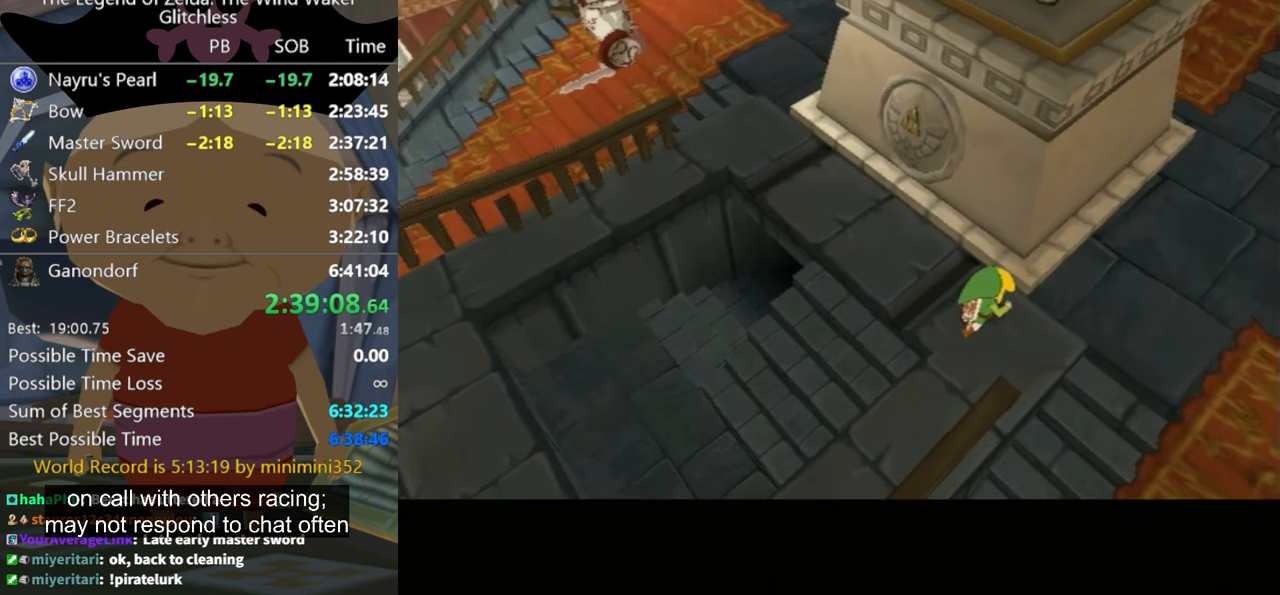
{"buttons": [], "left_stick": "right", "right_stick": "center", "button_events": []}
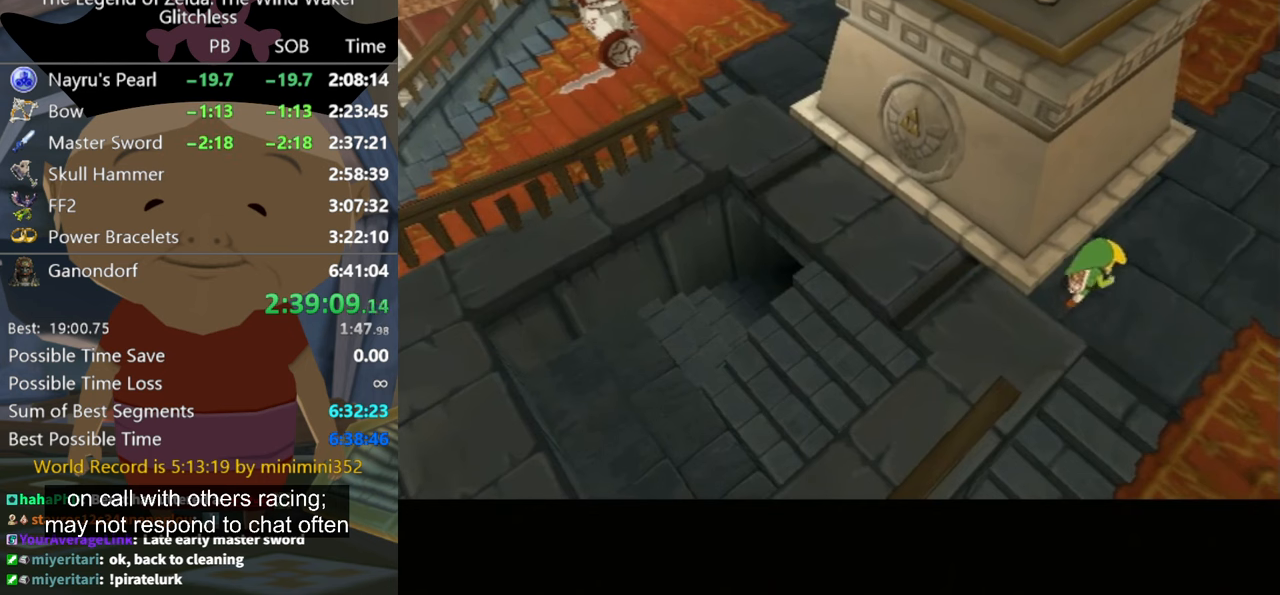
{"buttons": [], "left_stick": "down-right", "right_stick": "center", "button_events": []}
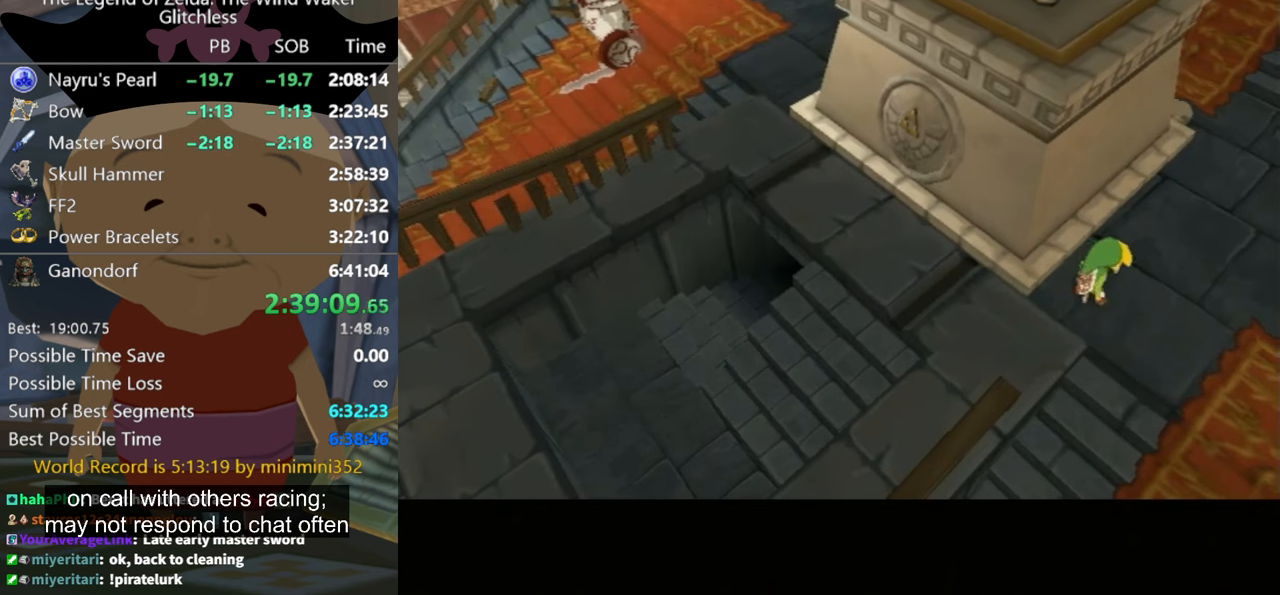
{"buttons": [], "left_stick": "center", "right_stick": "center", "button_events": []}
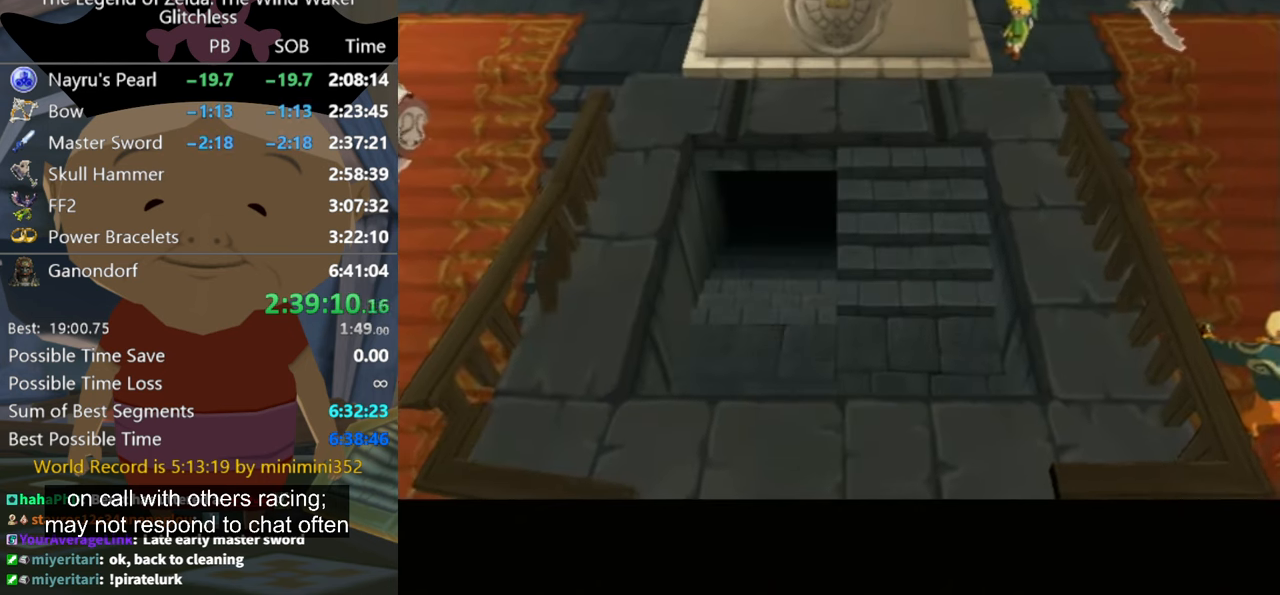
{"buttons": [], "left_stick": "up-right", "right_stick": "center", "button_events": []}
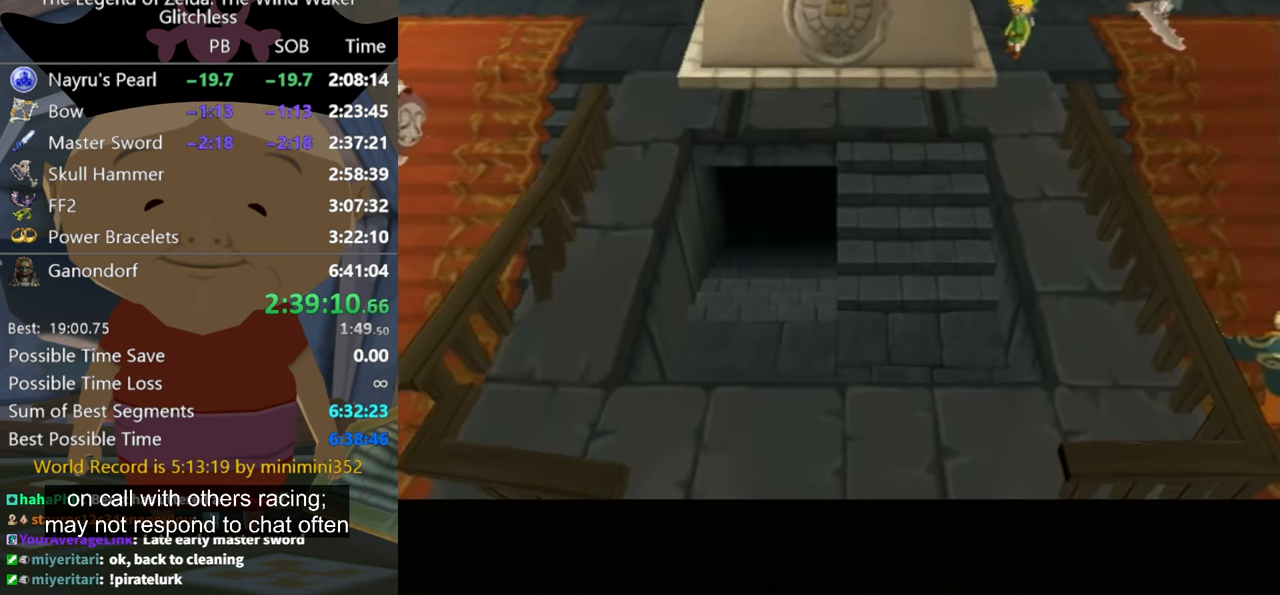
{"buttons": [], "left_stick": "up", "right_stick": "center", "button_events": []}
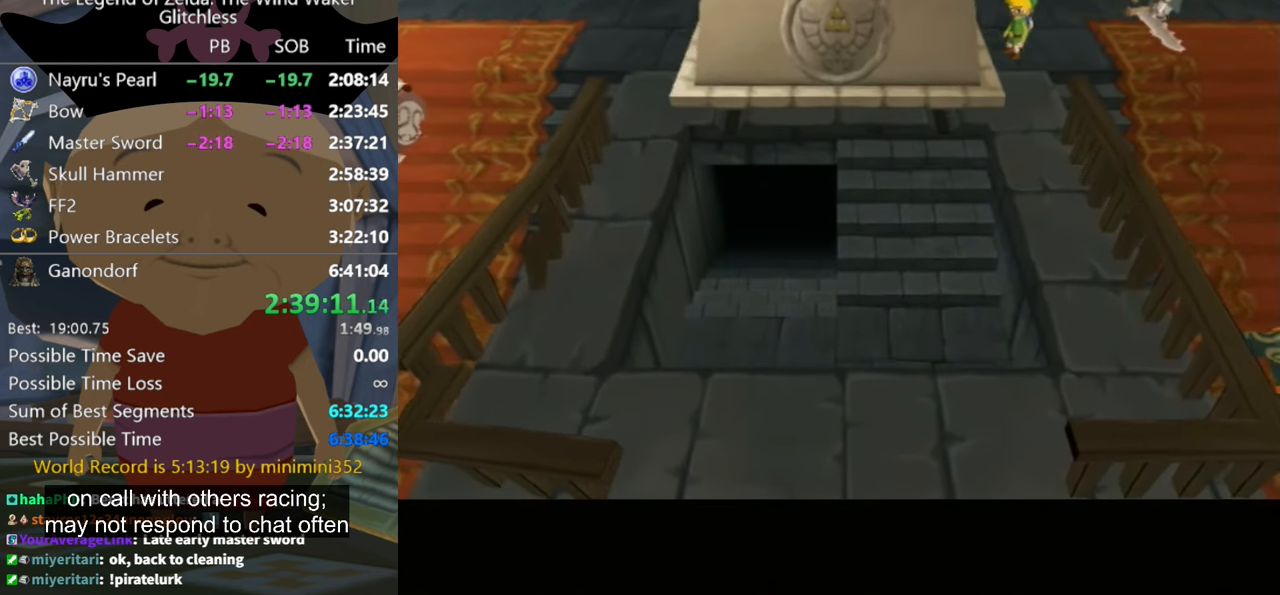
{"buttons": [], "left_stick": "up", "right_stick": "center", "button_events": []}
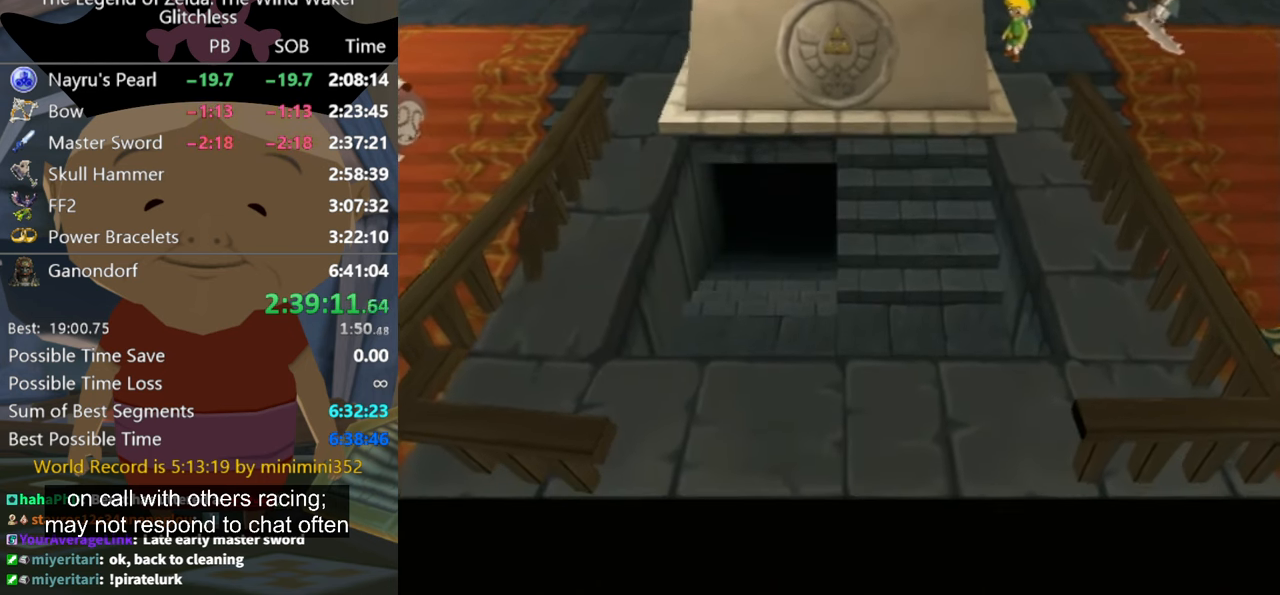
{"buttons": [], "left_stick": "up-right", "right_stick": "center", "button_events": []}
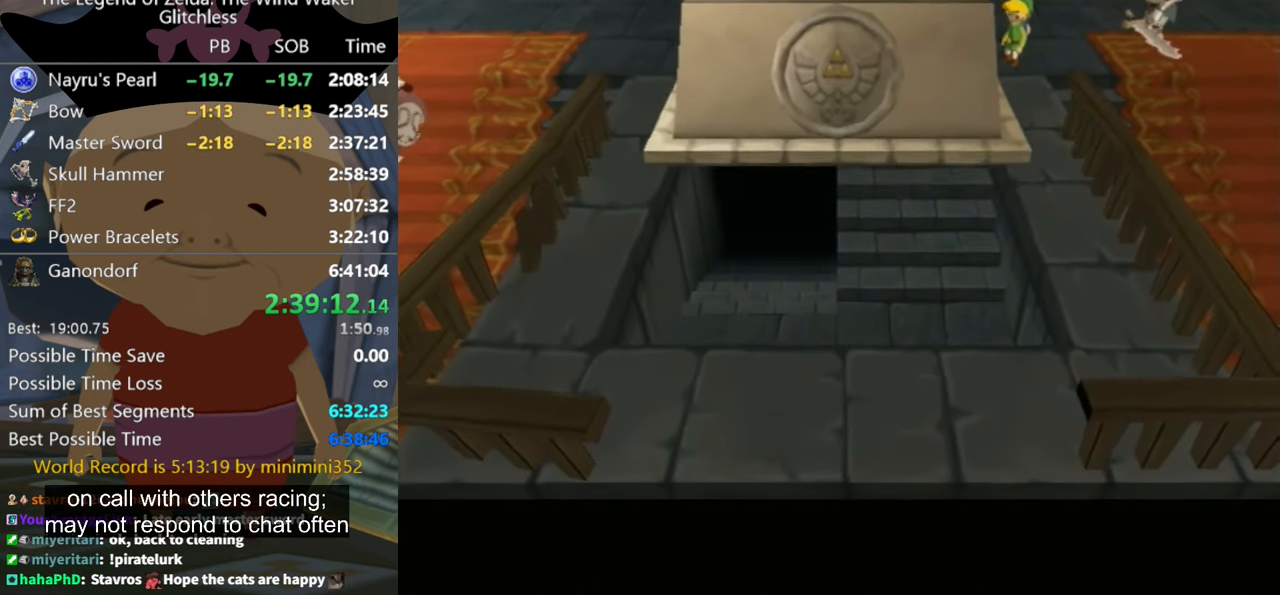
{"buttons": [], "left_stick": "up-right", "right_stick": "center", "button_events": []}
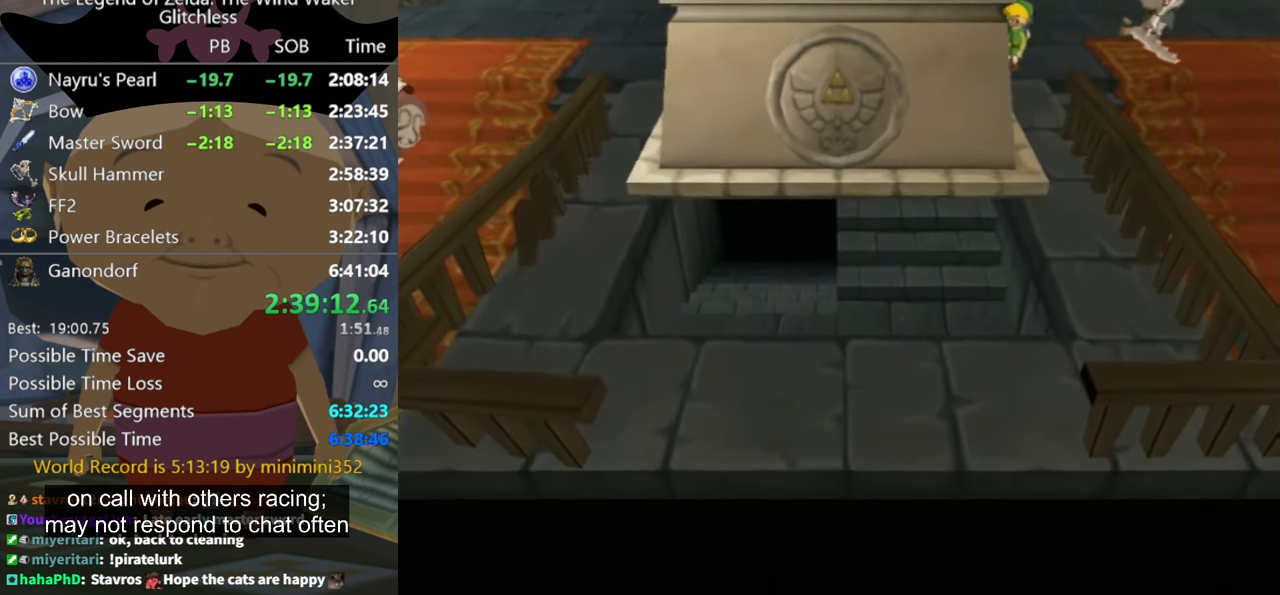
{"buttons": [], "left_stick": "up-right", "right_stick": "down", "button_events": []}
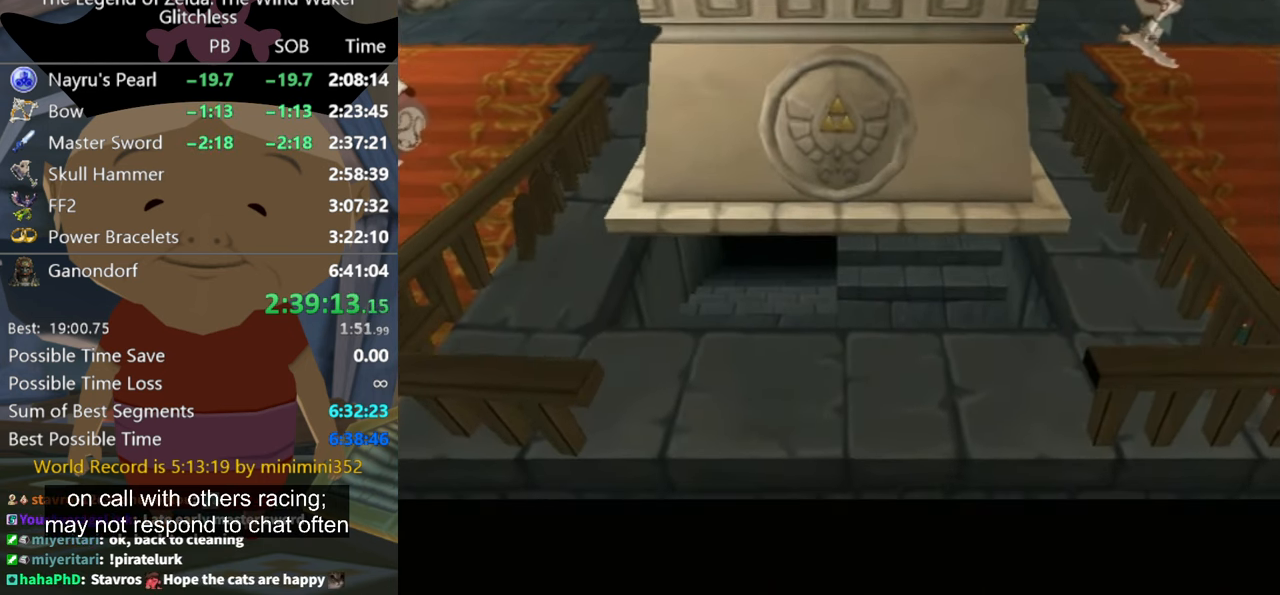
{"buttons": [], "left_stick": "up-right", "right_stick": "center", "button_events": []}
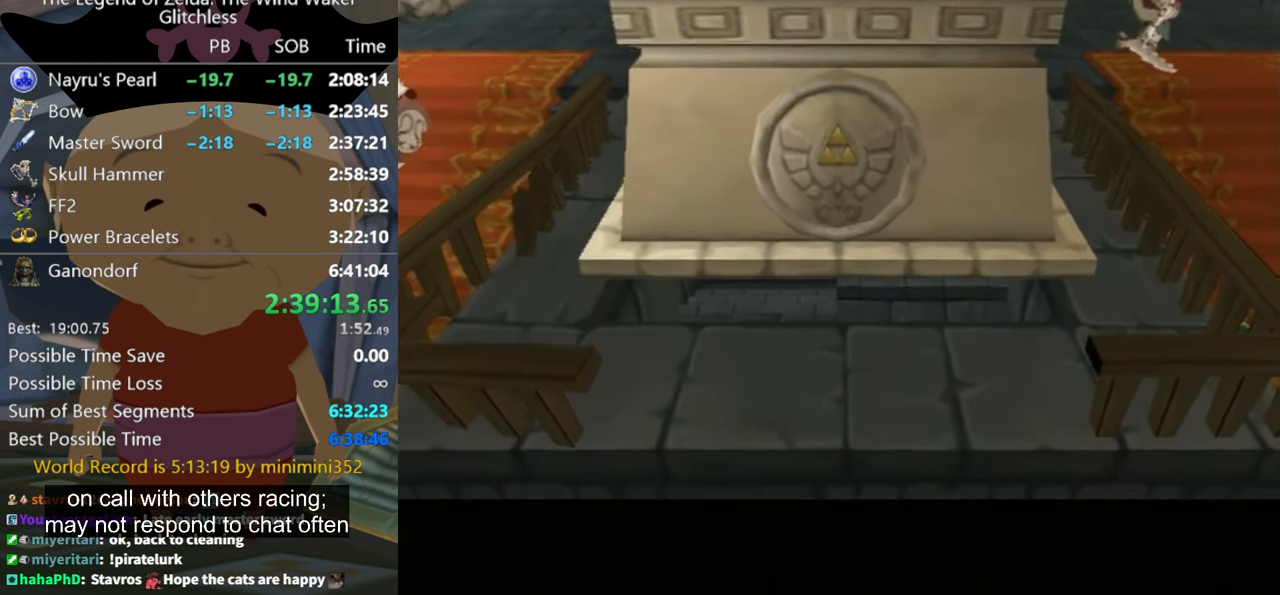
{"buttons": [], "left_stick": "up-right", "right_stick": "center", "button_events": []}
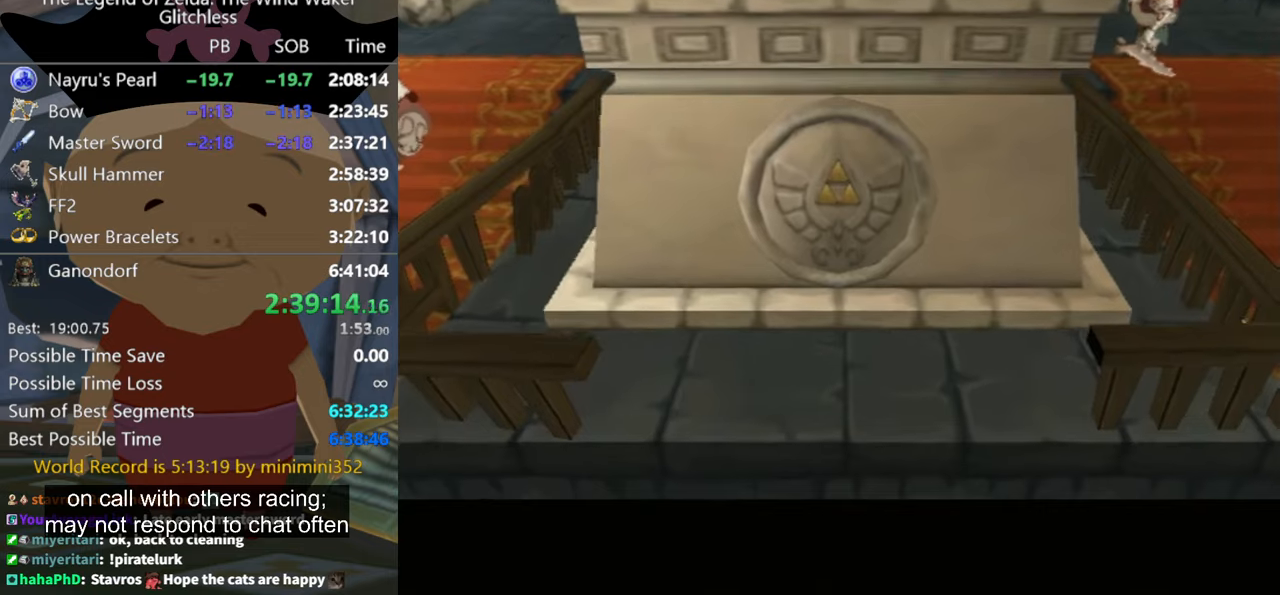
{"buttons": [], "left_stick": "up-right", "right_stick": "center", "button_events": []}
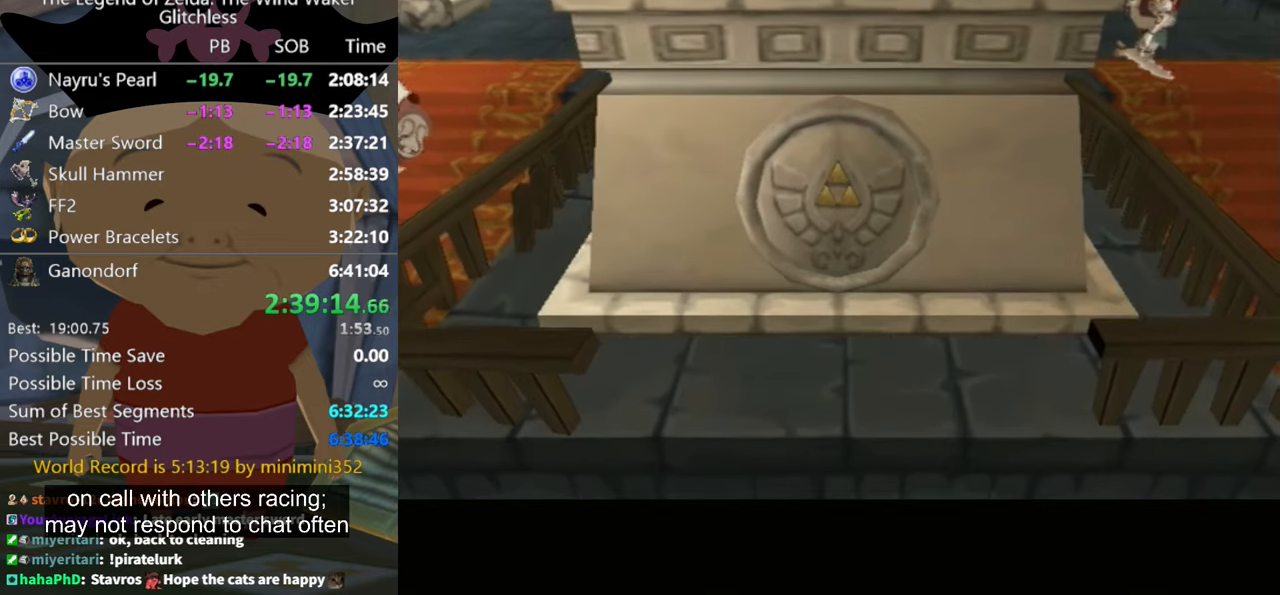
{"buttons": [], "left_stick": "up-right", "right_stick": "center", "button_events": []}
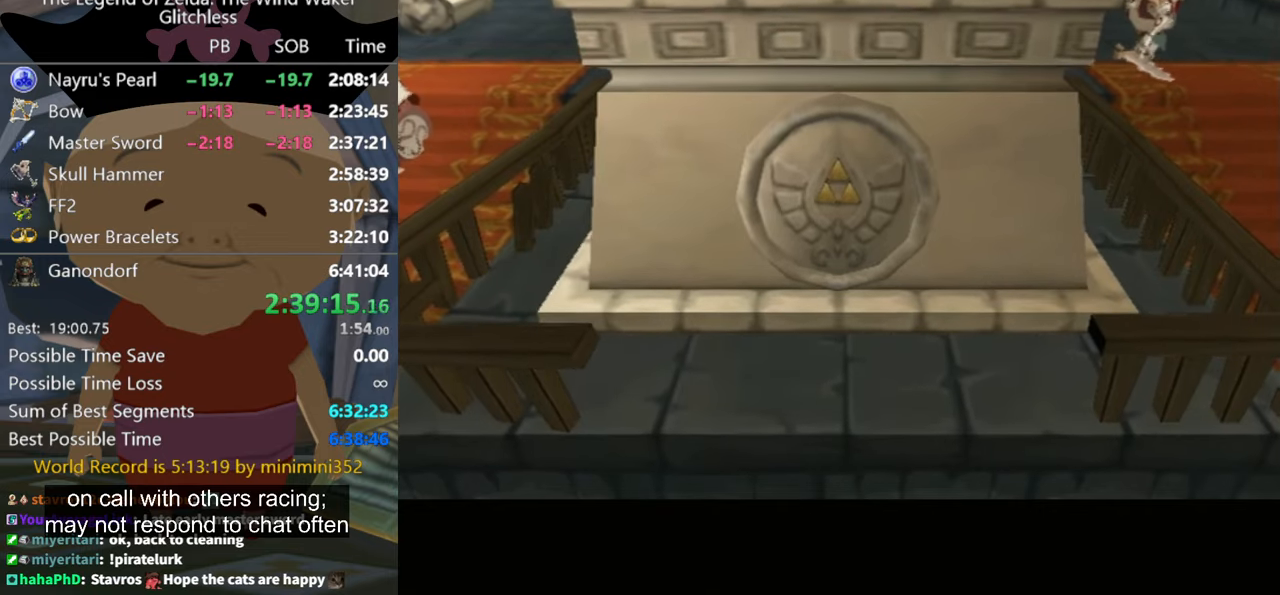
{"buttons": [], "left_stick": "up-right", "right_stick": "down", "button_events": []}
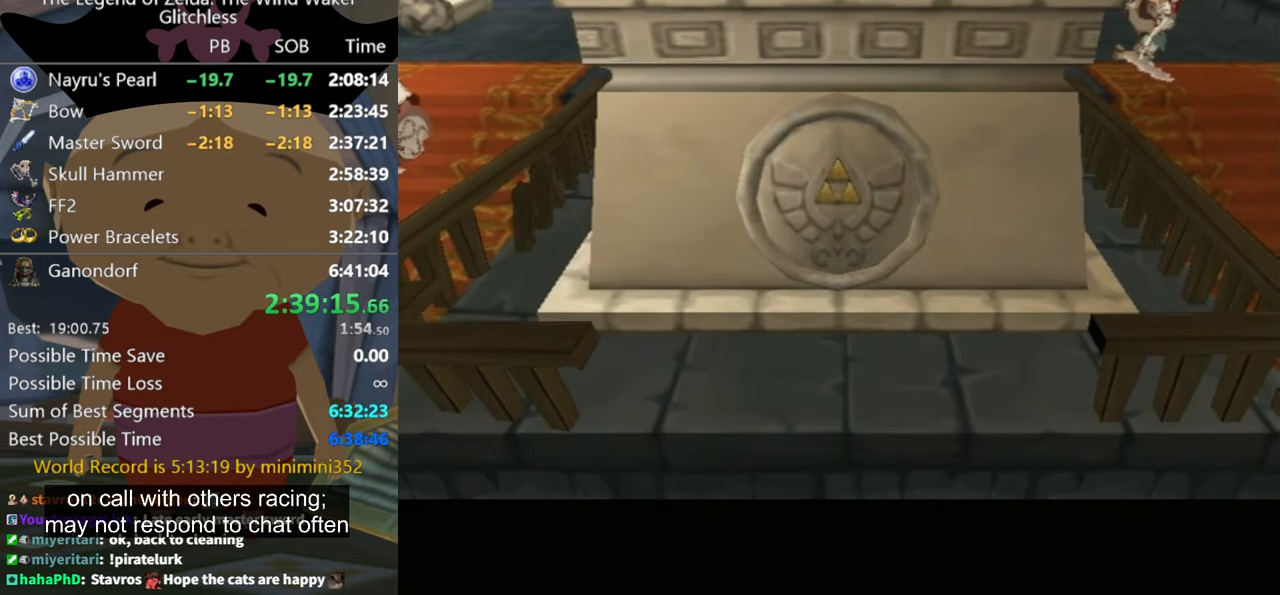
{"buttons": [], "left_stick": "up-right", "right_stick": "center", "button_events": []}
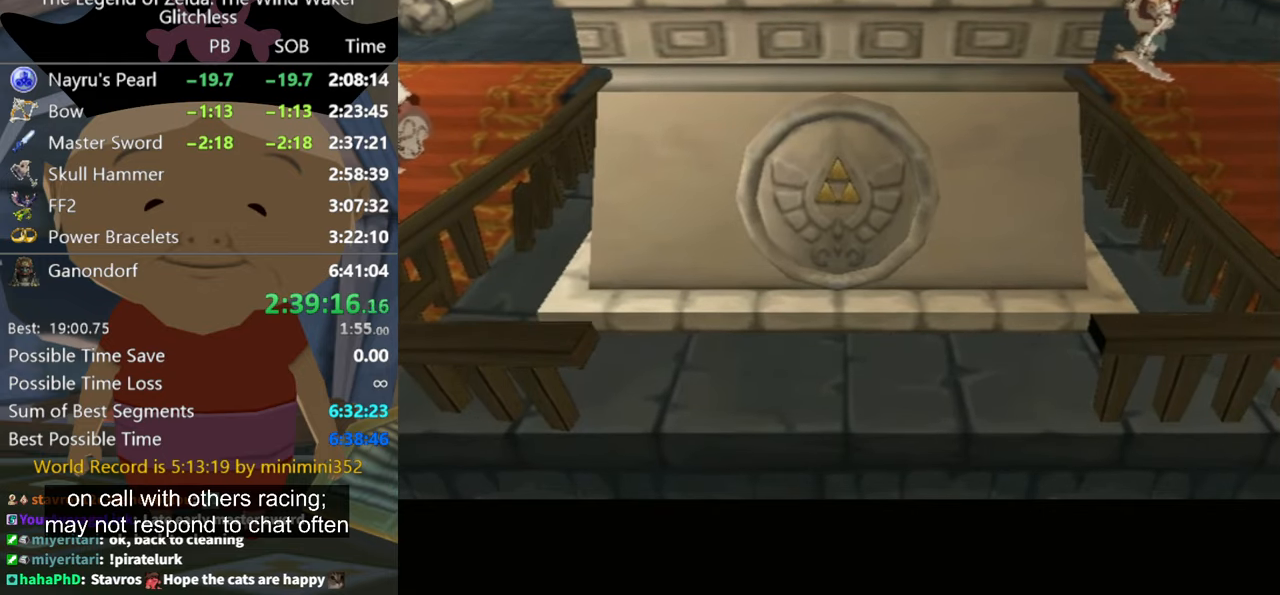
{"buttons": [], "left_stick": "up-right", "right_stick": "down", "button_events": []}
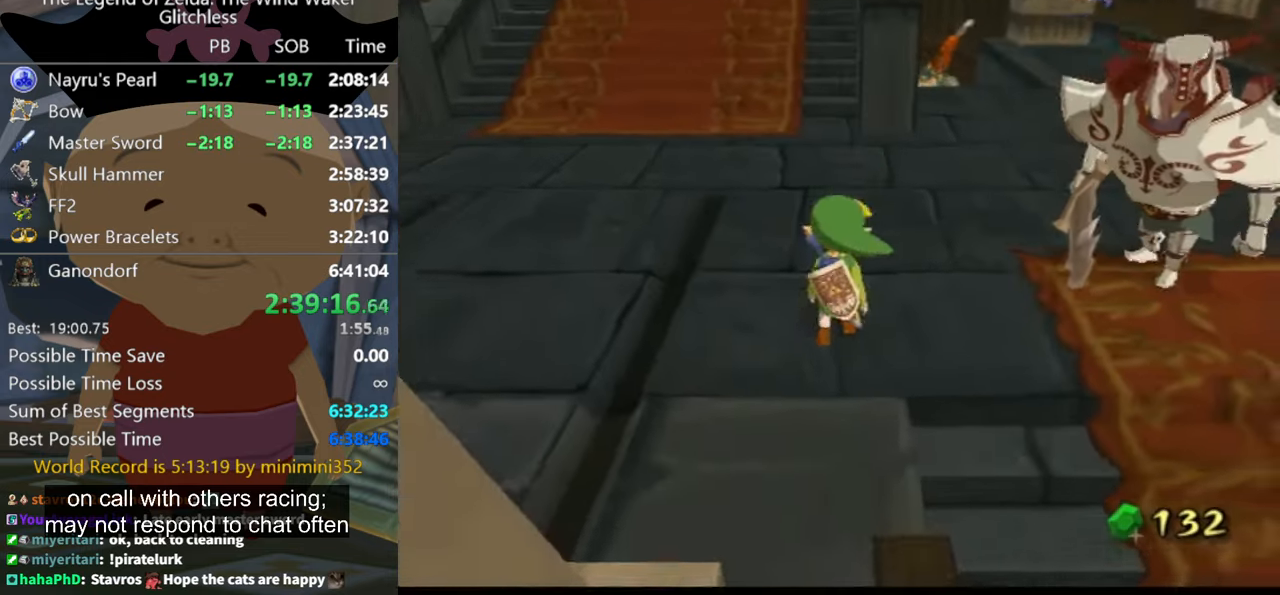
{"buttons": ["L1"], "left_stick": "down-right", "right_stick": "center", "button_events": [[66, "B", "down"], [200, "B", "up"], [500, "L1", "down"]]}
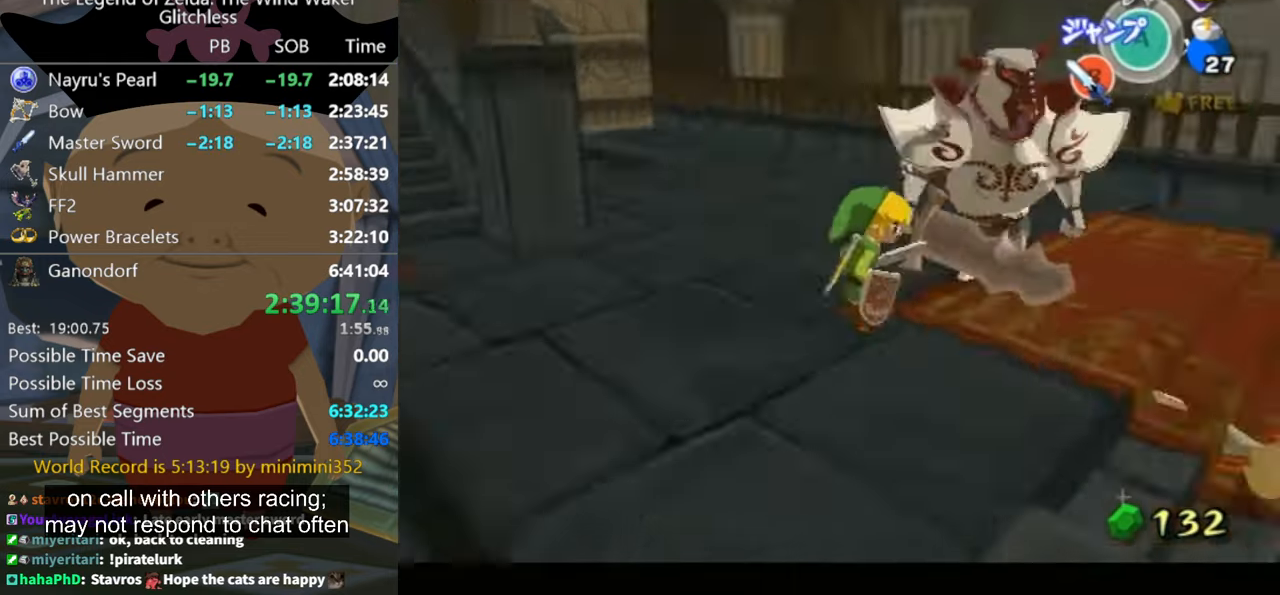
{"buttons": ["L1"], "left_stick": "left", "right_stick": "center", "button_events": [[300, "B", "down"], [466, "B", "up"]]}
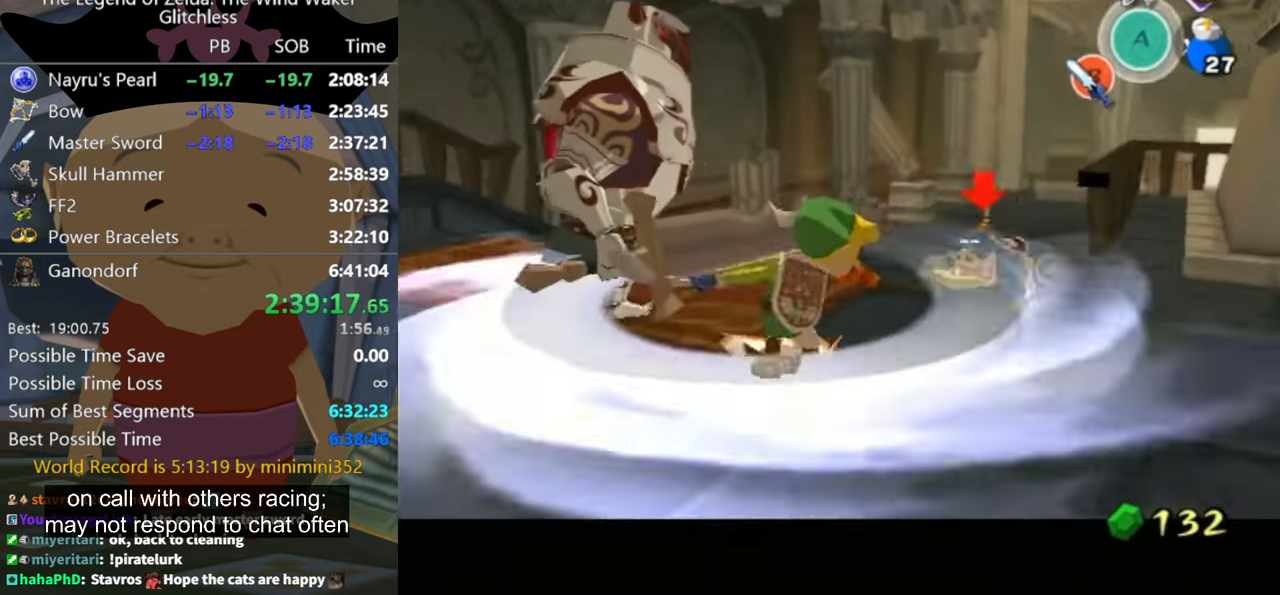
{"buttons": ["L1"], "left_stick": "left", "right_stick": "center", "button_events": [[166, "L1", "up"], [300, "L1", "down"]]}
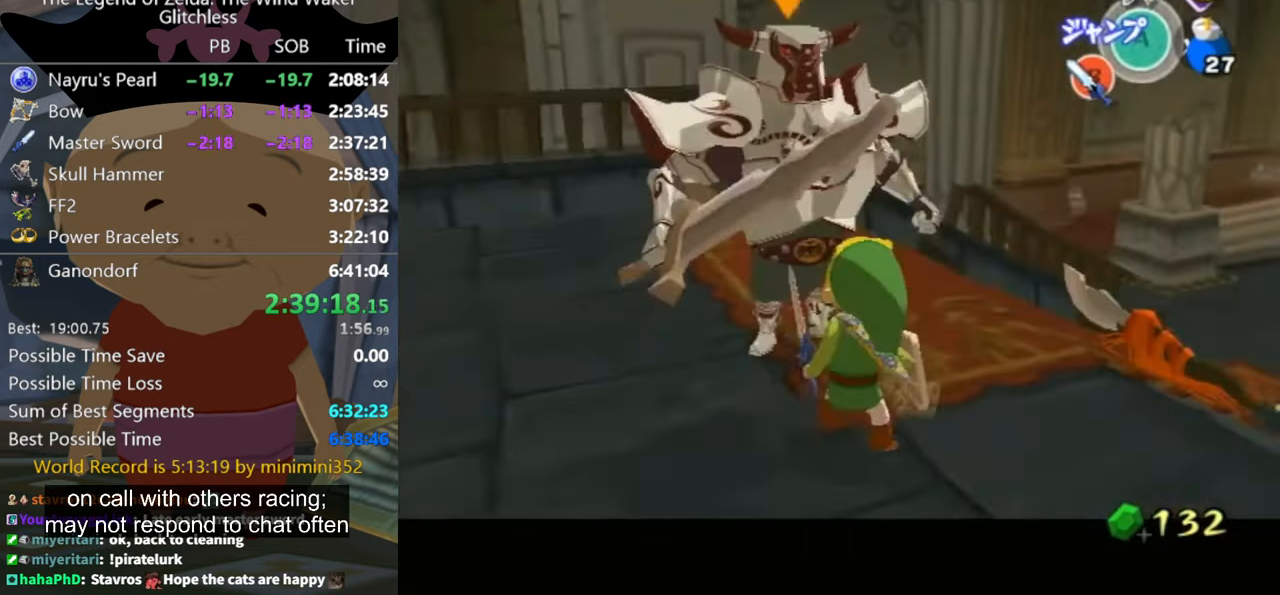
{"buttons": ["L1"], "left_stick": "left", "right_stick": "center", "button_events": []}
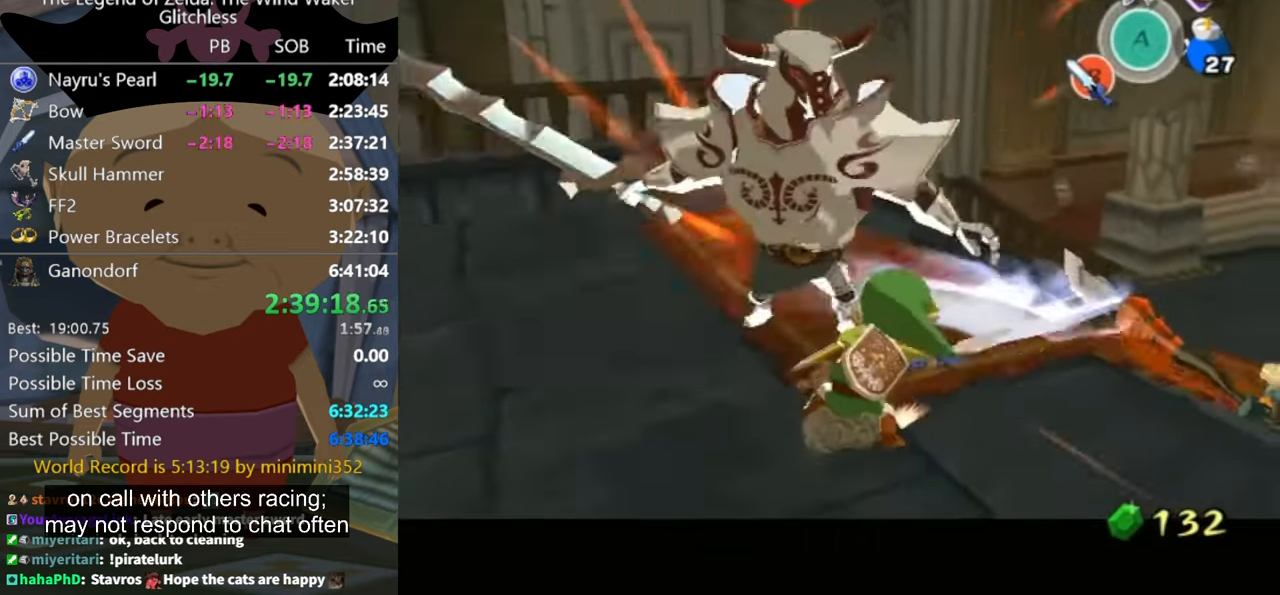
{"buttons": ["L1"], "left_stick": "up-right", "right_stick": "center", "button_events": [[266, "B", "down"], [333, "B", "up"]]}
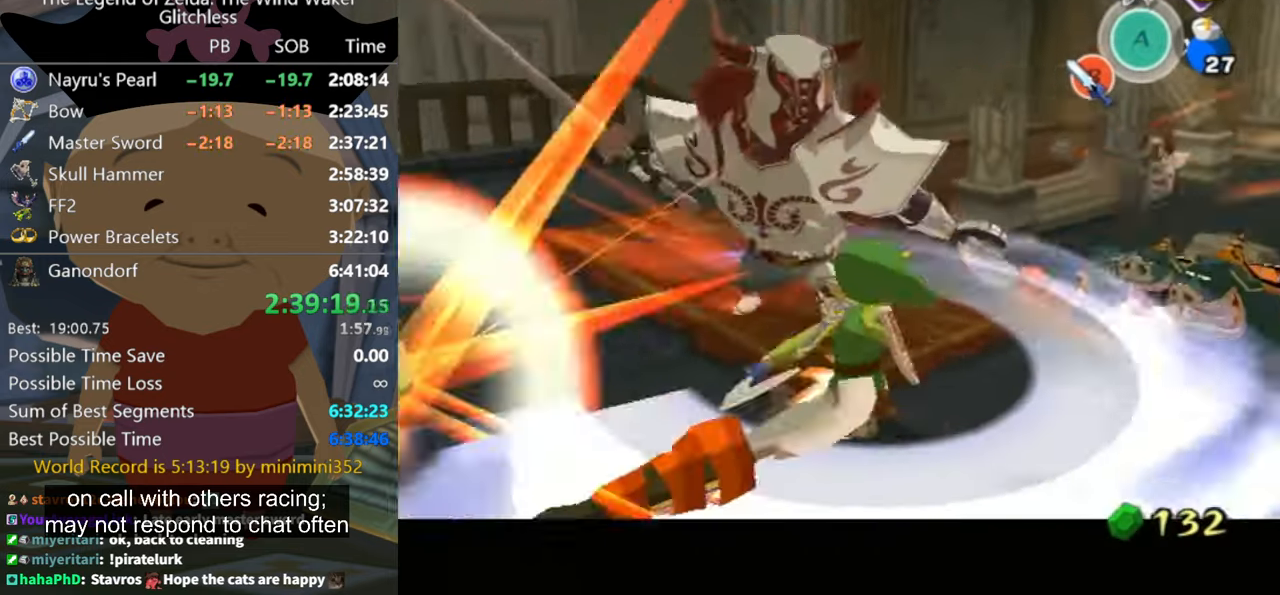
{"buttons": ["L1"], "left_stick": "left", "right_stick": "center", "button_events": []}
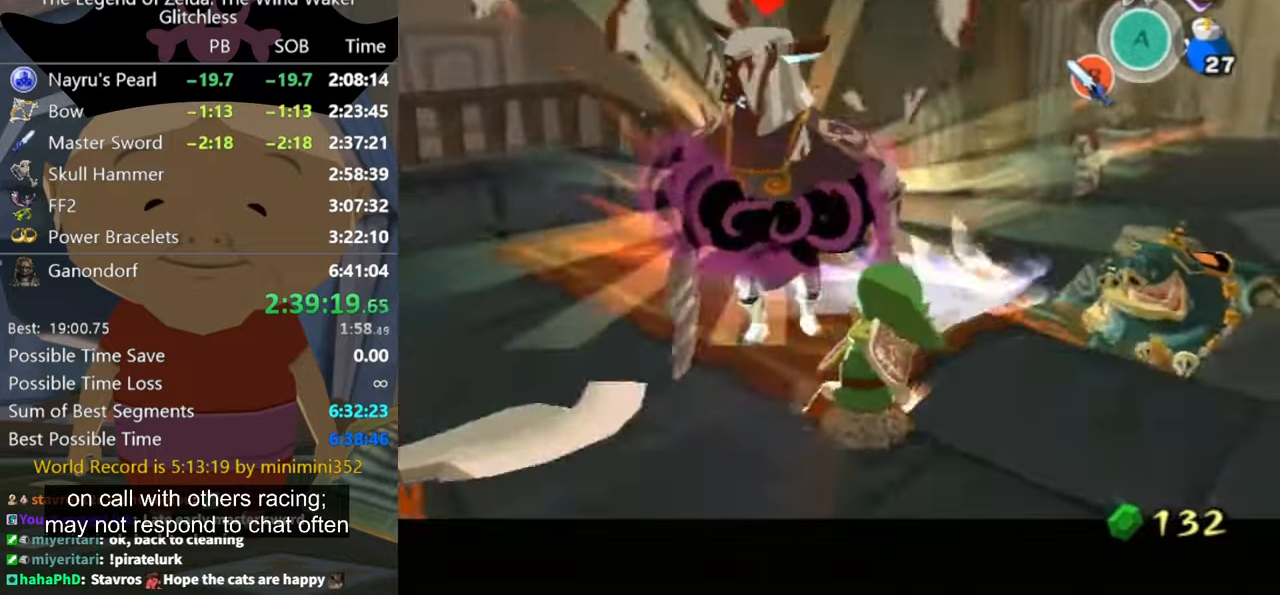
{"buttons": ["L1"], "left_stick": "up", "right_stick": "center", "button_events": []}